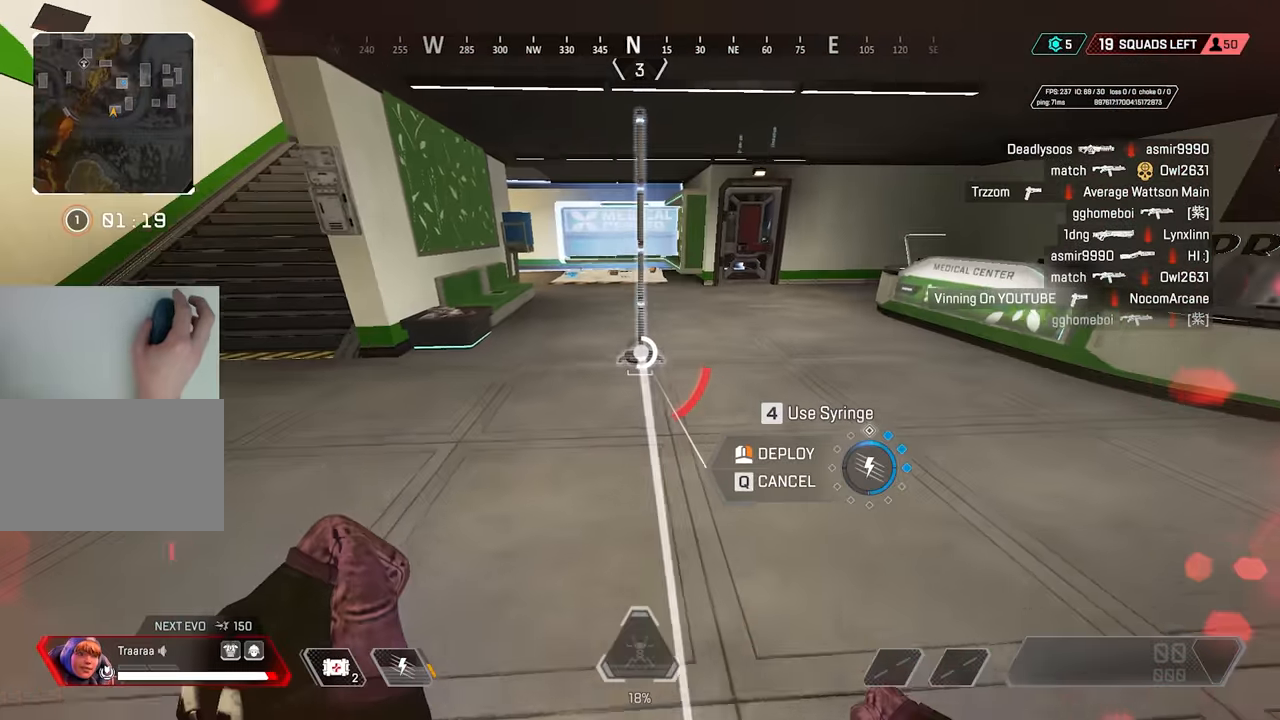
Gameplay with keyboard and mouse; each line is a JSON object with the keys and mouse buttons held at the frame after it. "events" lists presses ("down") and releases ("up") of "1", "2", "3", "4", "5", "a", "alt", "c", "ctrl", "d", "e", "f", "g", "q", "r", "s", "shift", "space", "t", "tab", "v", "w", "x", "mouse_left" and "mouse_right" between this image and that frame as [ms after this image, input, new state], when the widget could be followed in between. "mouse_left", "mouse_right" = the "left", "right" buttons of the "mouse" list. No other keys are recorded. Mouse movement is not recorded. Not read: mouse_wheel z.
{"keys": ["w"], "mouse": [], "events": [[383, "a", "down"], [433, "a", "up"]]}
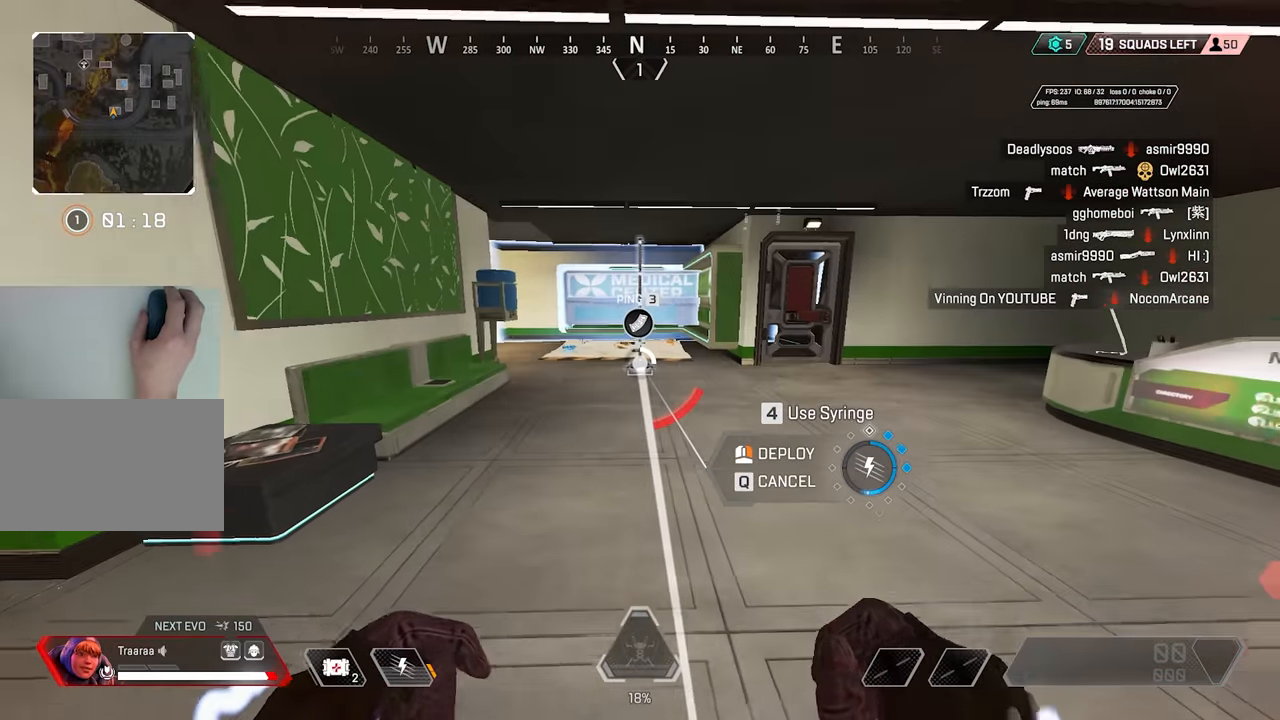
{"keys": ["w"], "mouse": [], "events": [[83, "mouse_right", "down"], [217, "mouse_right", "up"], [217, "x", "down"], [300, "x", "up"]]}
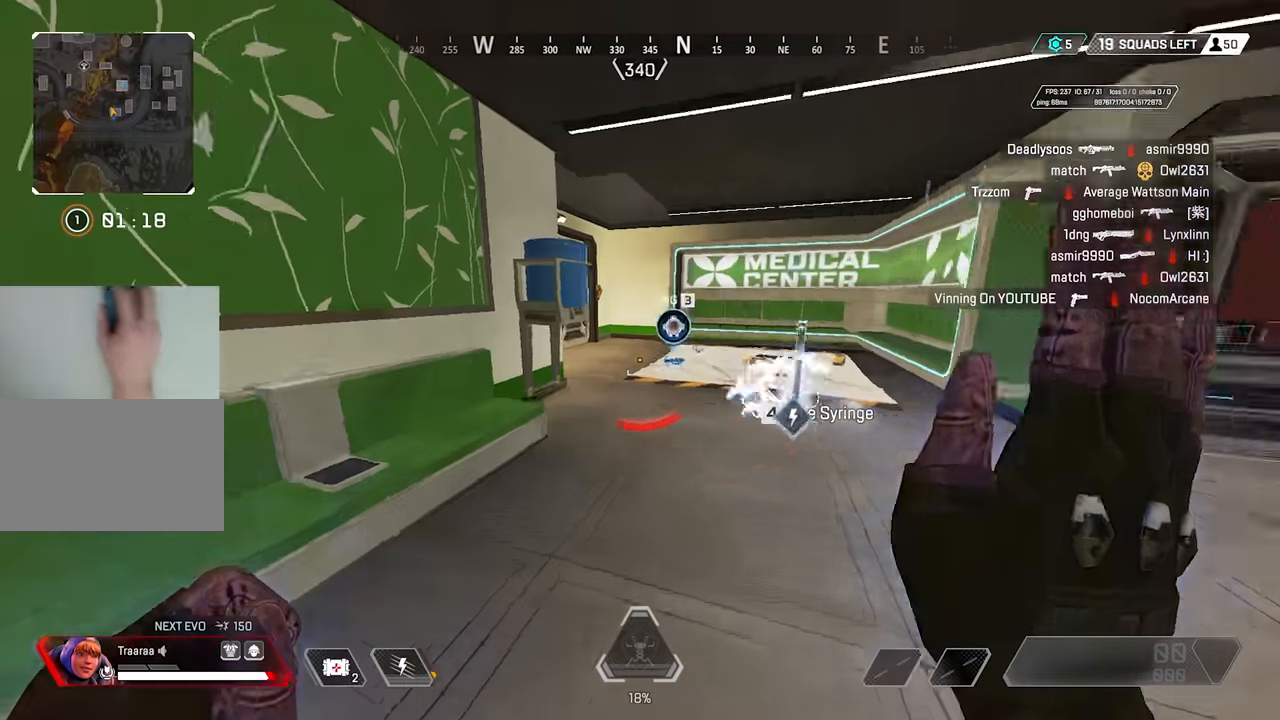
{"keys": ["w"], "mouse": [], "events": []}
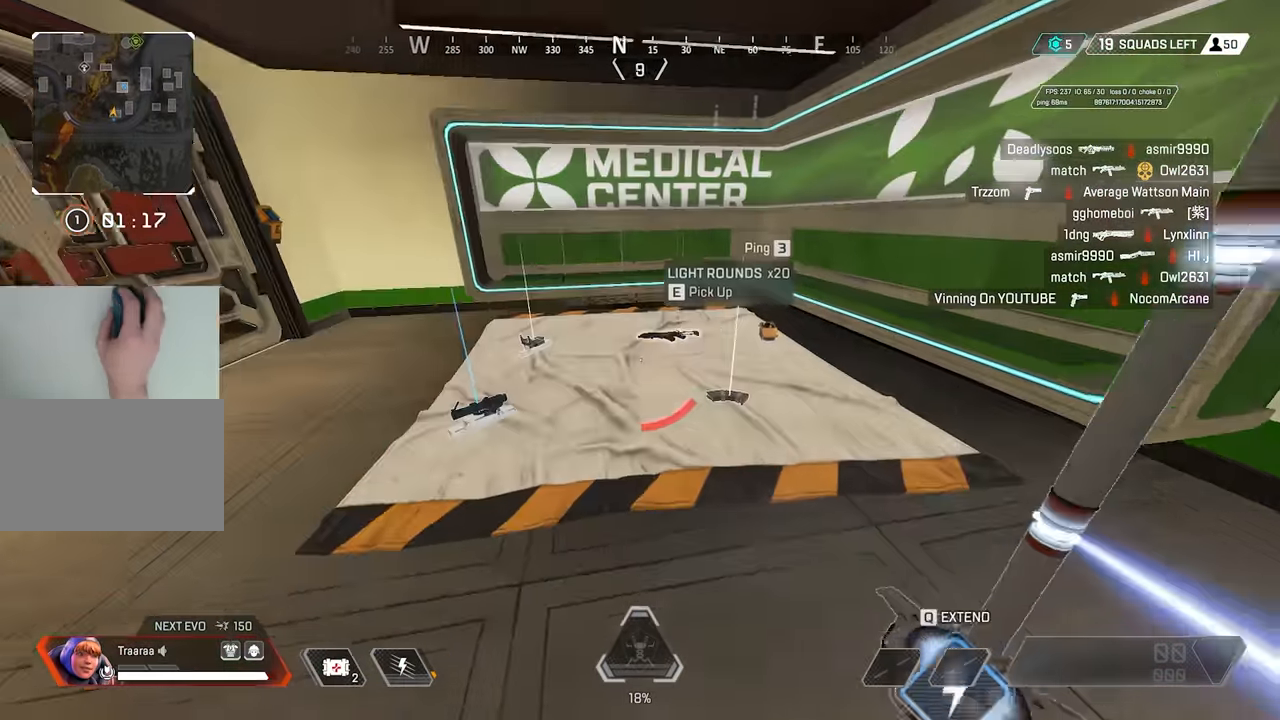
{"keys": ["e", "w"], "mouse": [], "events": [[17, "e", "down"], [100, "e", "up"], [150, "e", "down"], [250, "e", "up"], [333, "e", "down"], [383, "e", "up"], [433, "e", "down"]]}
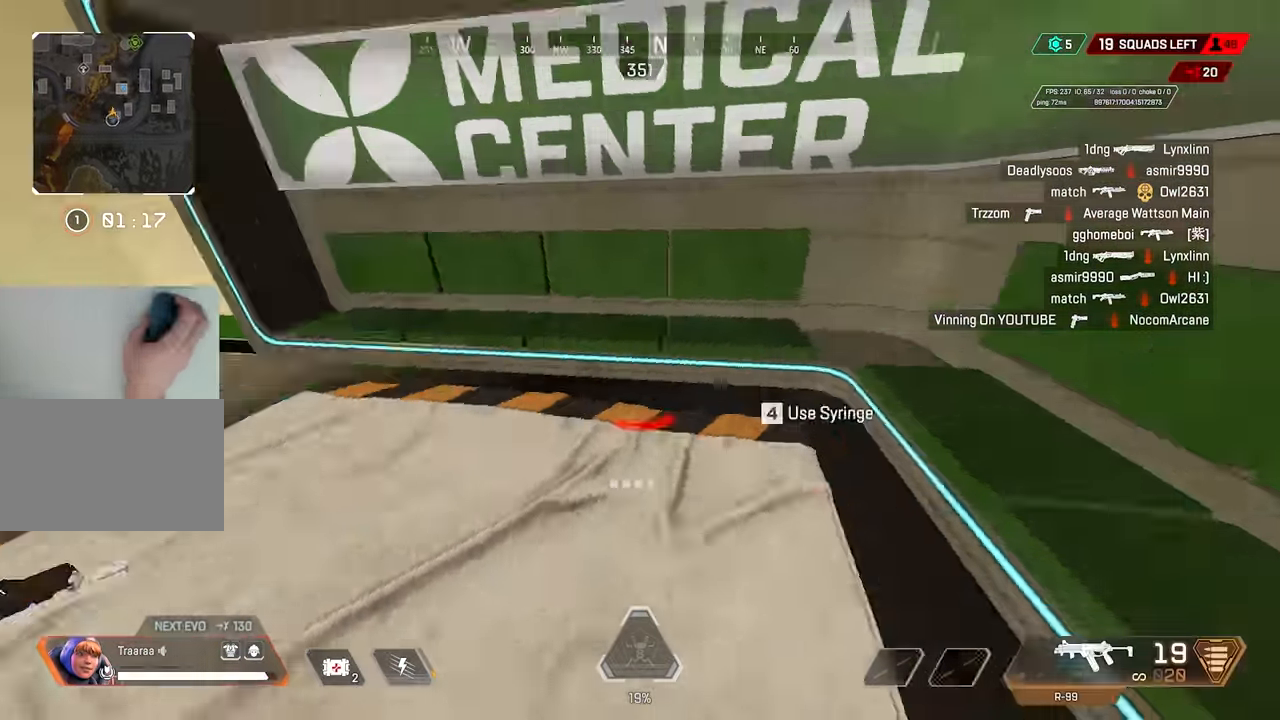
{"keys": ["d", "w"], "mouse": ["left"], "events": [[17, "e", "up"], [350, "d", "down"], [500, "mouse_left", "down"]]}
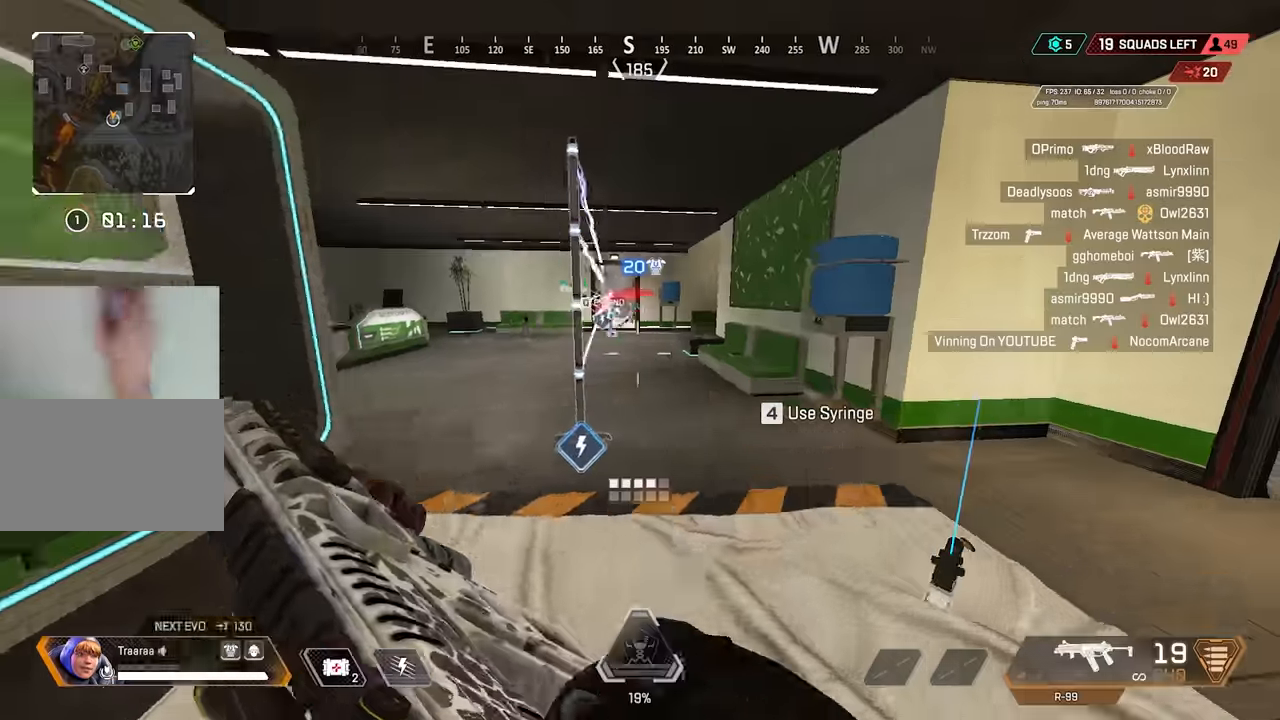
{"keys": ["w"], "mouse": ["left"], "events": [[417, "d", "up"]]}
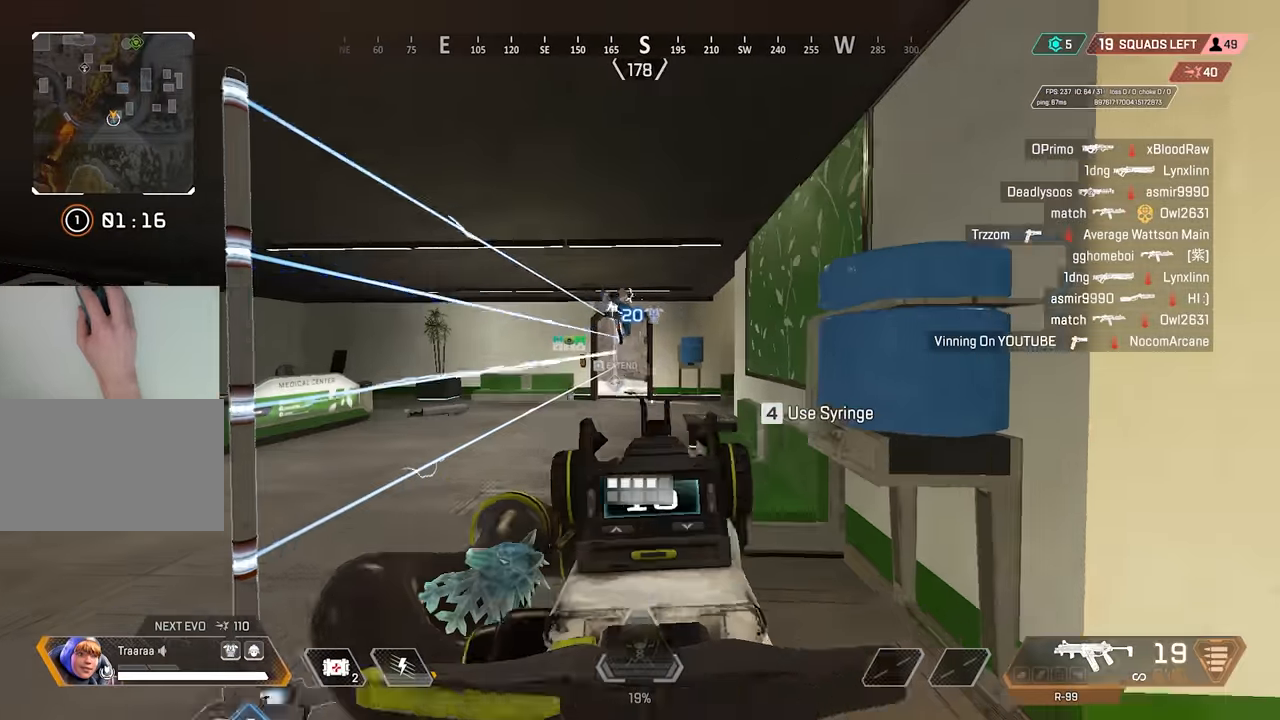
{"keys": ["a"], "mouse": ["right"], "events": [[50, "a", "down"], [100, "a", "up"], [100, "mouse_right", "down"], [150, "a", "down"], [200, "w", "up"], [383, "mouse_left", "up"]]}
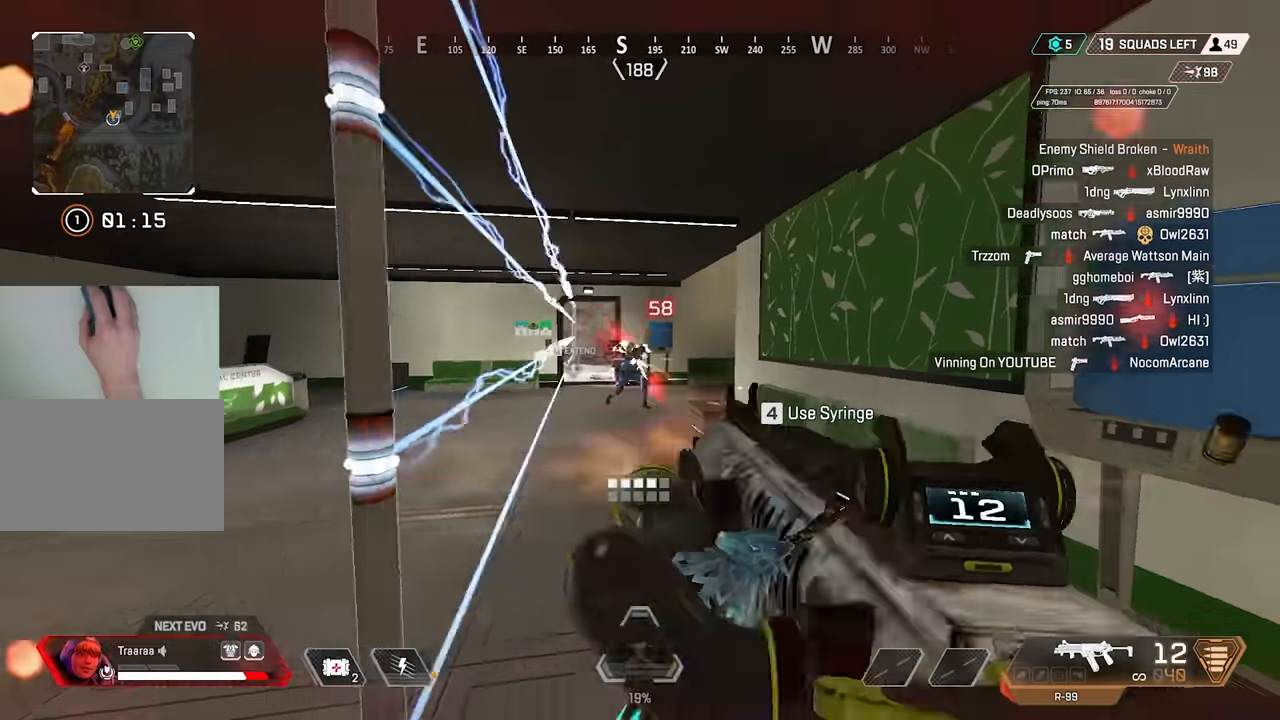
{"keys": ["d"], "mouse": ["left", "right"], "events": [[17, "mouse_left", "down"], [167, "a", "up"], [167, "d", "down"]]}
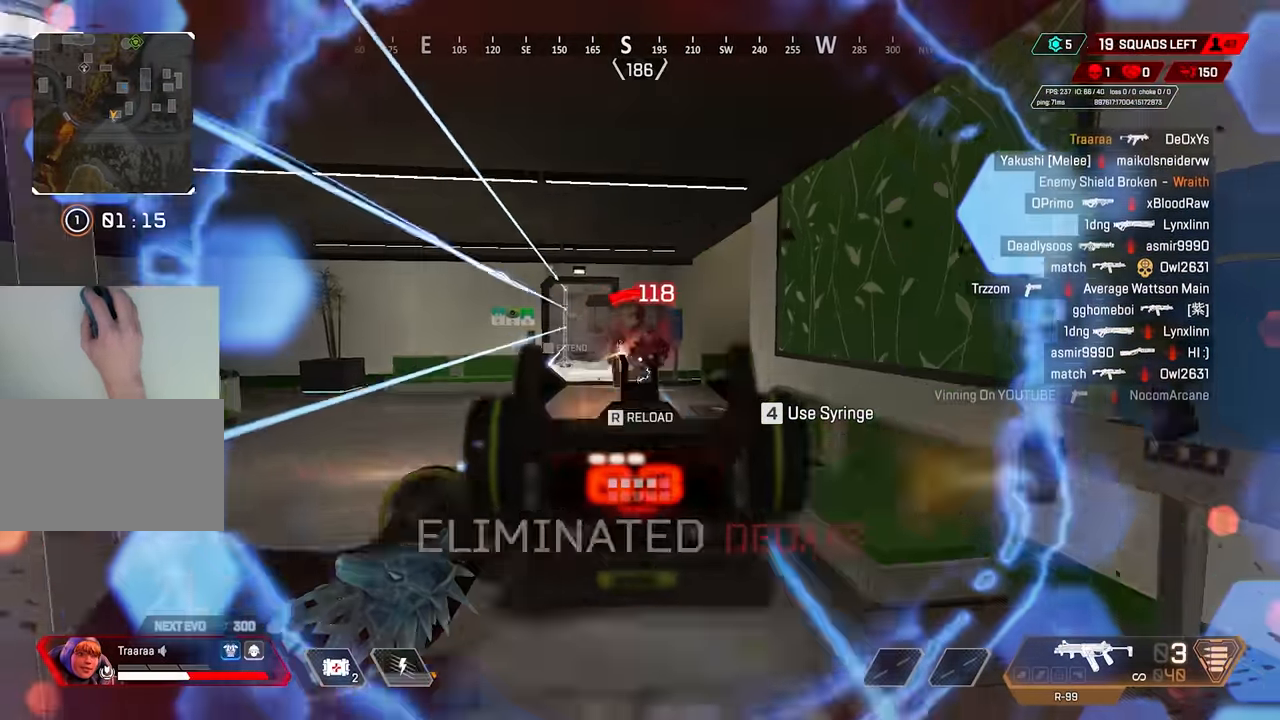
{"keys": ["a", "w"], "mouse": [], "events": [[133, "w", "down"], [183, "d", "up"], [183, "mouse_left", "up"], [183, "mouse_right", "up"], [283, "r", "down"], [317, "r", "up"], [417, "a", "down"]]}
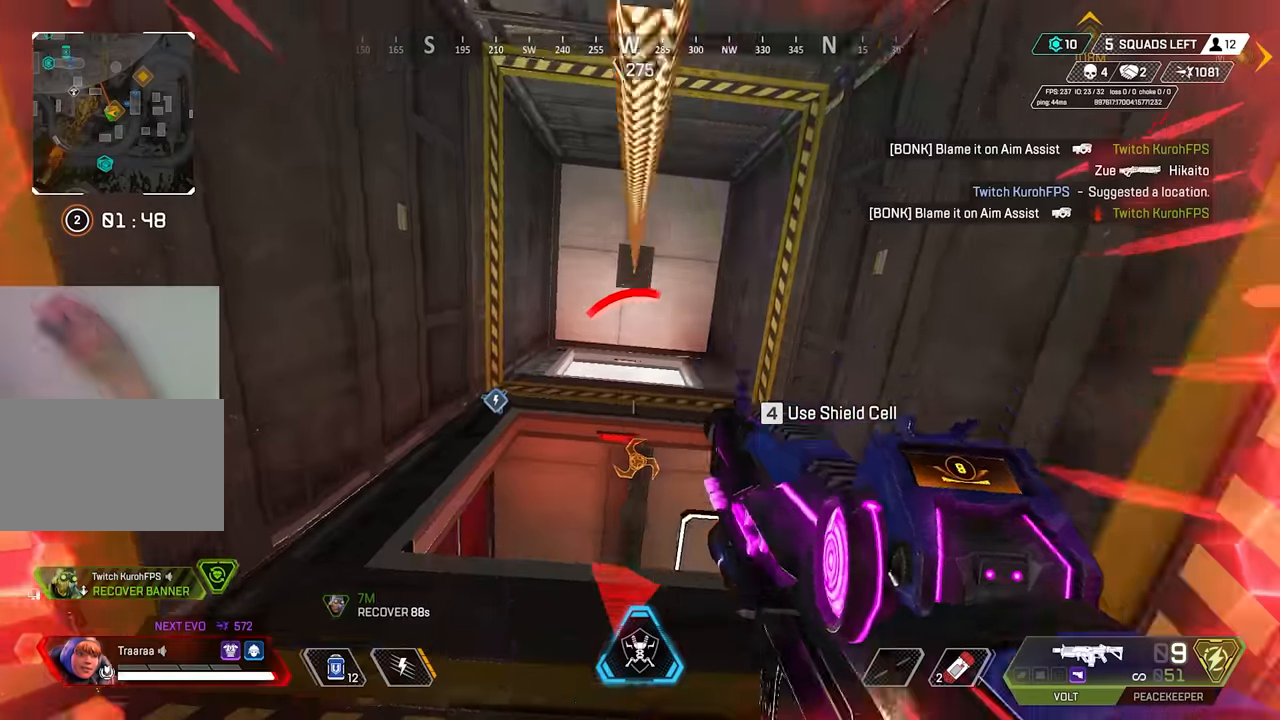
{"keys": ["r", "w"], "mouse": [], "events": [[17, "a", "up"], [67, "e", "down"], [383, "e", "up"], [483, "r", "down"]]}
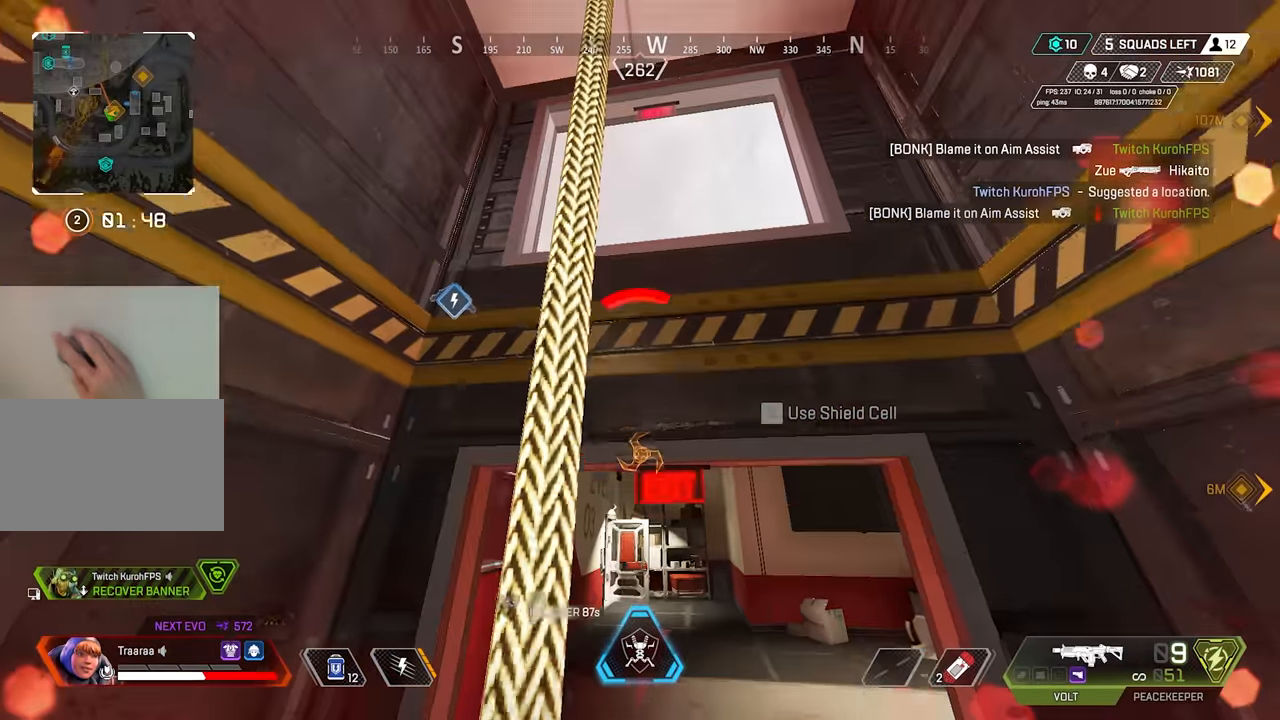
{"keys": ["w"], "mouse": [], "events": [[33, "r", "up"], [117, "r", "down"], [217, "r", "up"]]}
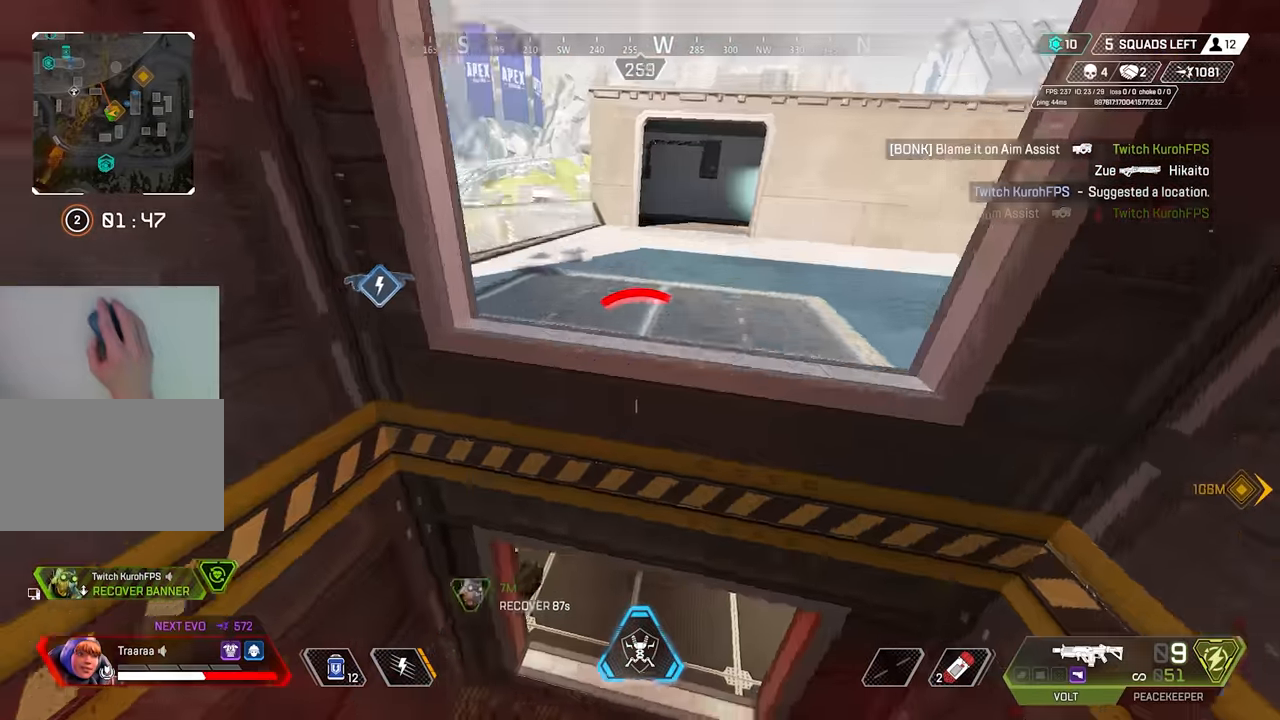
{"keys": ["w"], "mouse": [], "events": [[283, "q", "down"], [333, "q", "up"]]}
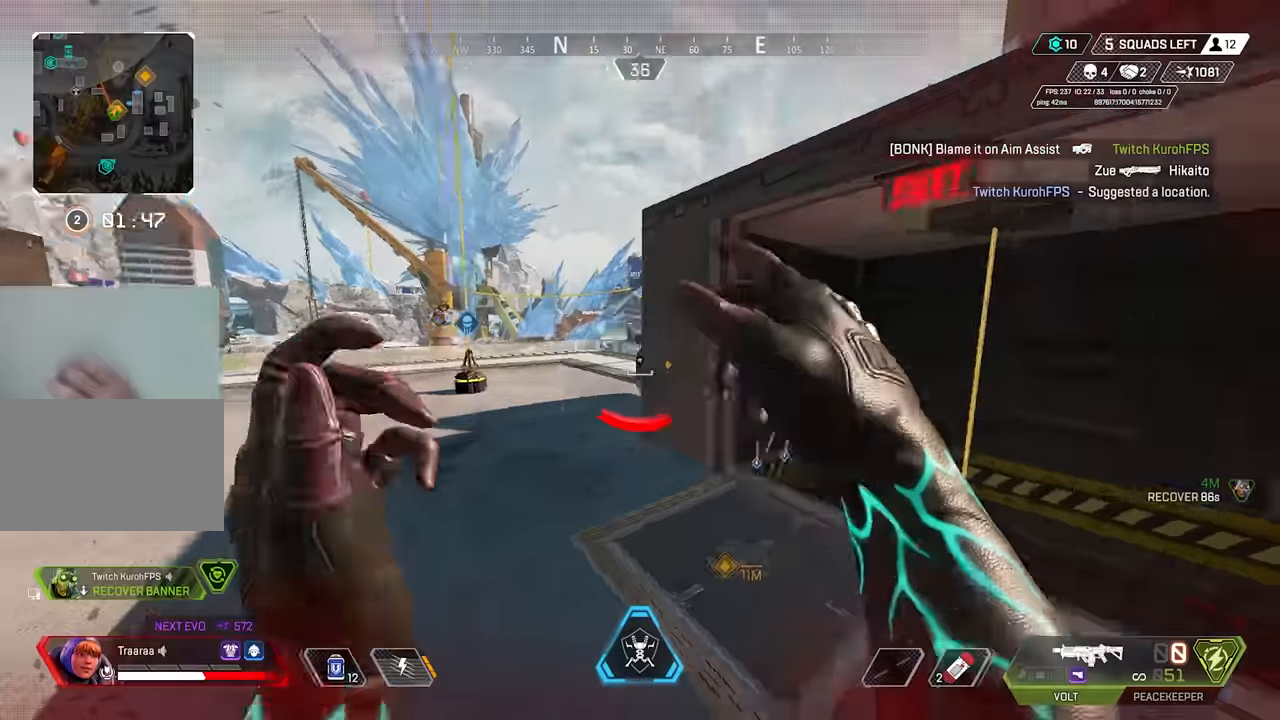
{"keys": ["w"], "mouse": ["right"], "events": [[17, "mouse_right", "down"], [150, "mouse_right", "up"], [200, "a", "down"], [334, "a", "up"], [384, "mouse_right", "down"]]}
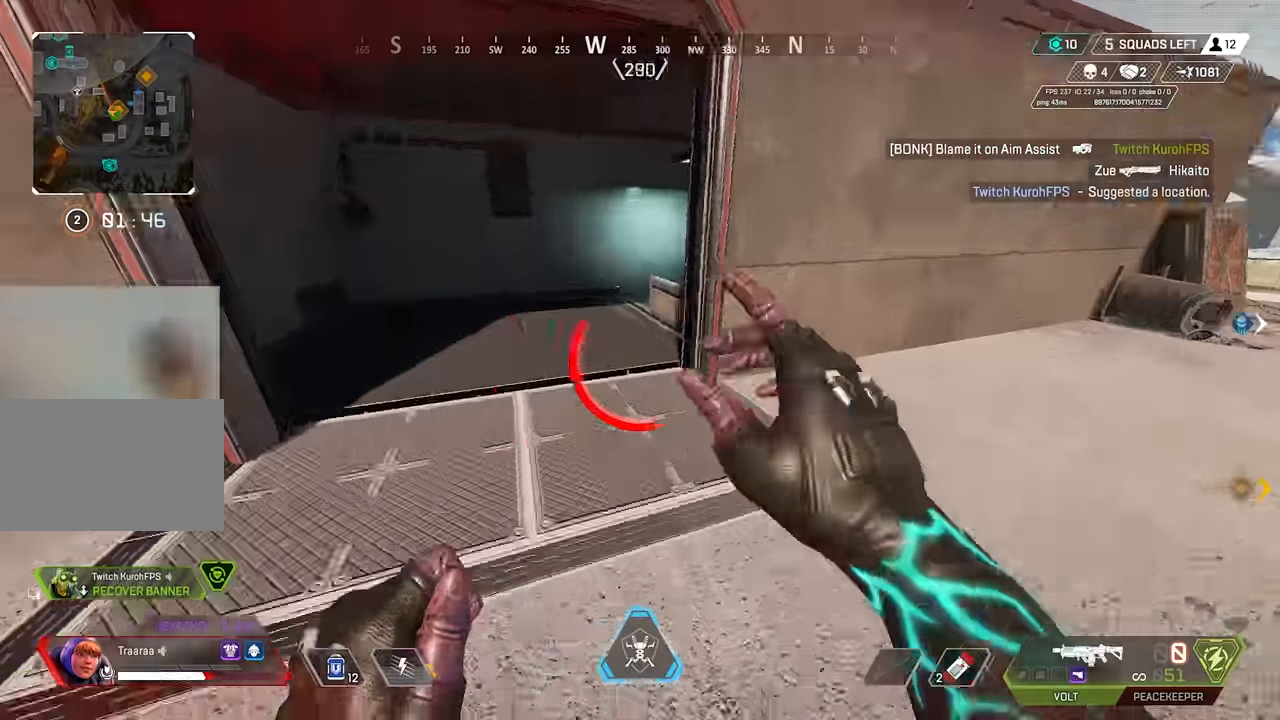
{"keys": ["w"], "mouse": [], "events": [[34, "mouse_right", "up"], [117, "2", "down"], [217, "2", "up"], [450, "1", "down"], [500, "1", "up"]]}
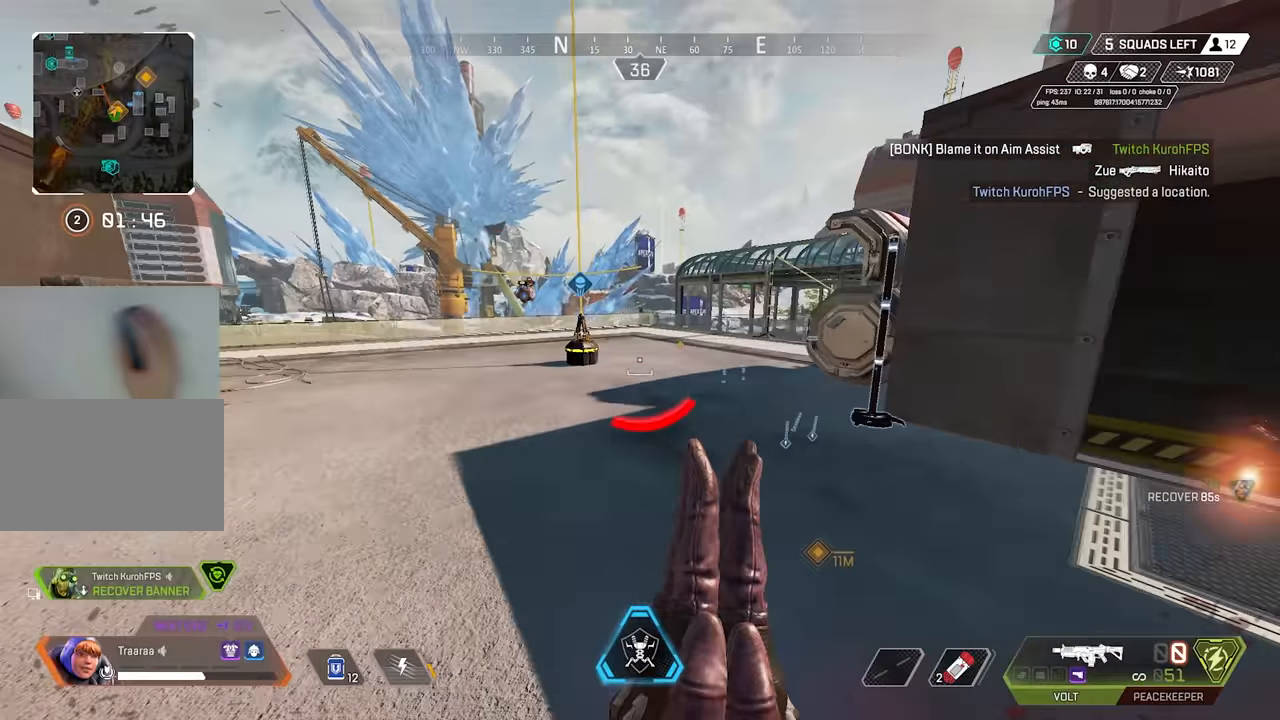
{"keys": ["a", "w"], "mouse": [], "events": [[184, "a", "down"], [334, "r", "down"], [417, "r", "up"]]}
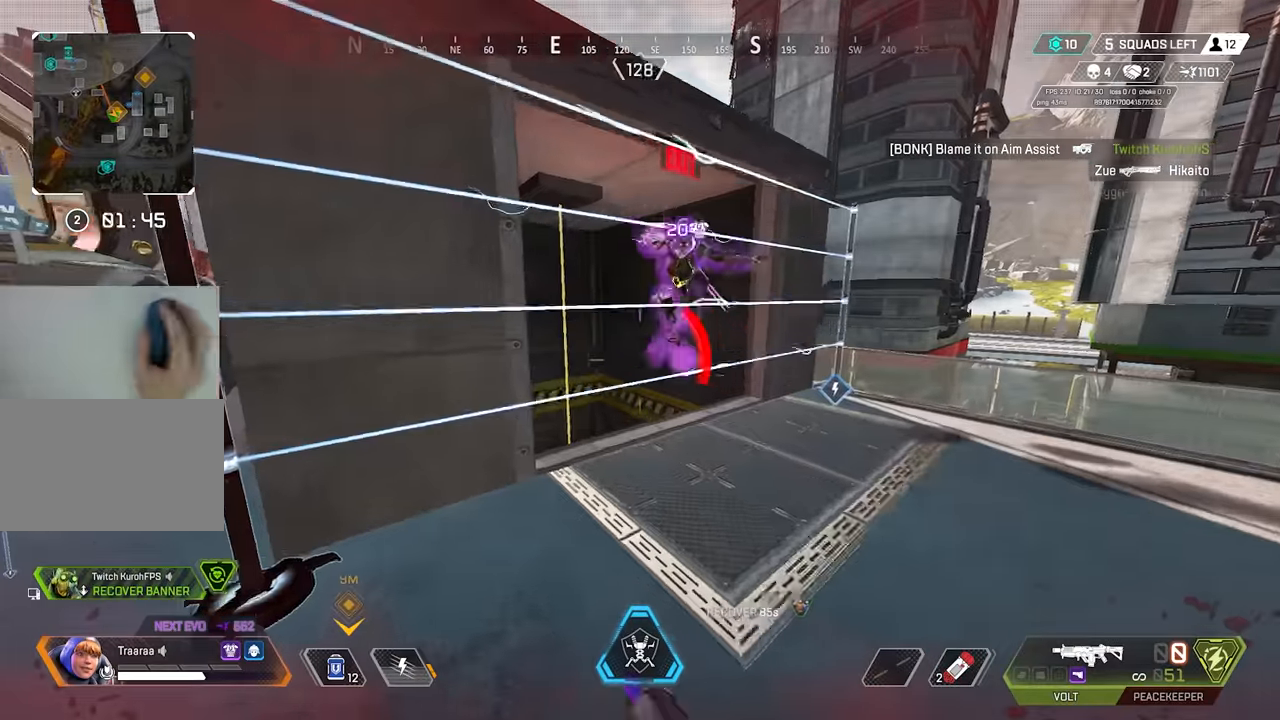
{"keys": ["d"], "mouse": [], "events": [[200, "a", "up"], [200, "w", "up"], [250, "space", "down"], [434, "d", "down"], [434, "space", "up"]]}
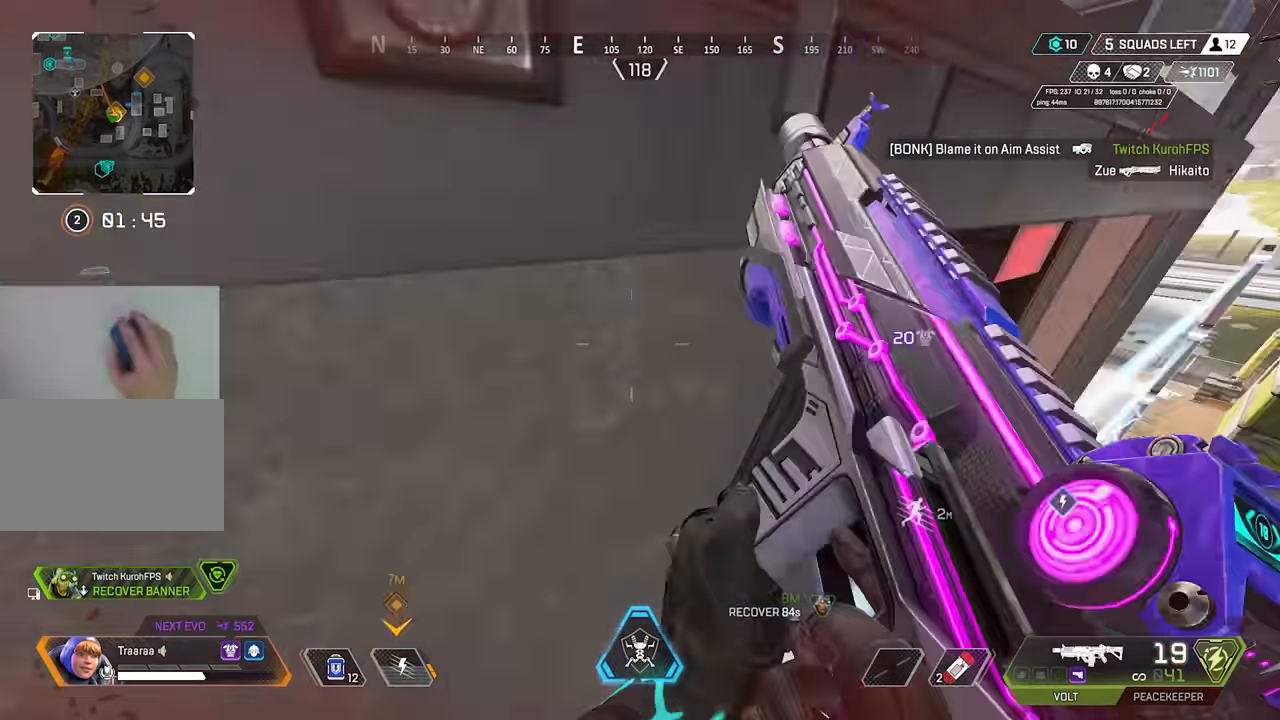
{"keys": ["d", "shift"], "mouse": [], "events": [[217, "shift", "down"], [217, "w", "down"], [400, "w", "up"]]}
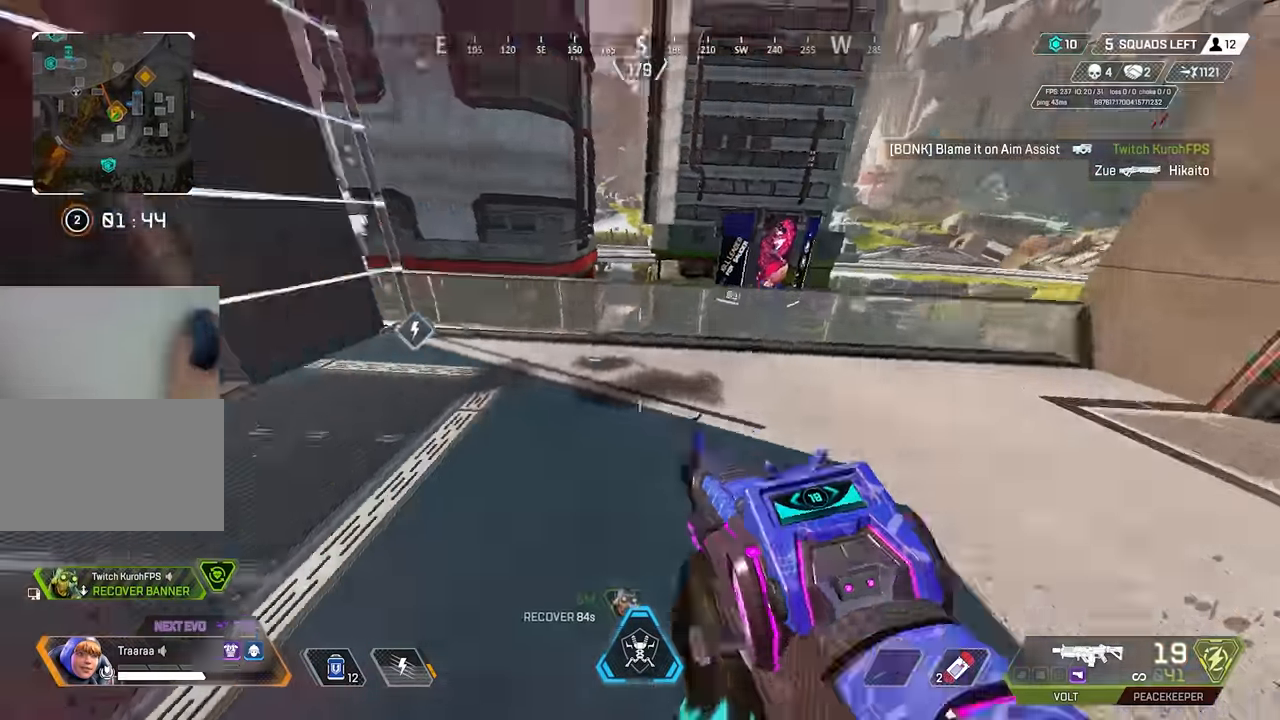
{"keys": ["a", "w"], "mouse": ["right"], "events": [[100, "s", "down"], [184, "a", "down"], [184, "d", "up"], [284, "s", "up"], [367, "w", "down"], [417, "mouse_right", "down"], [417, "shift", "up"]]}
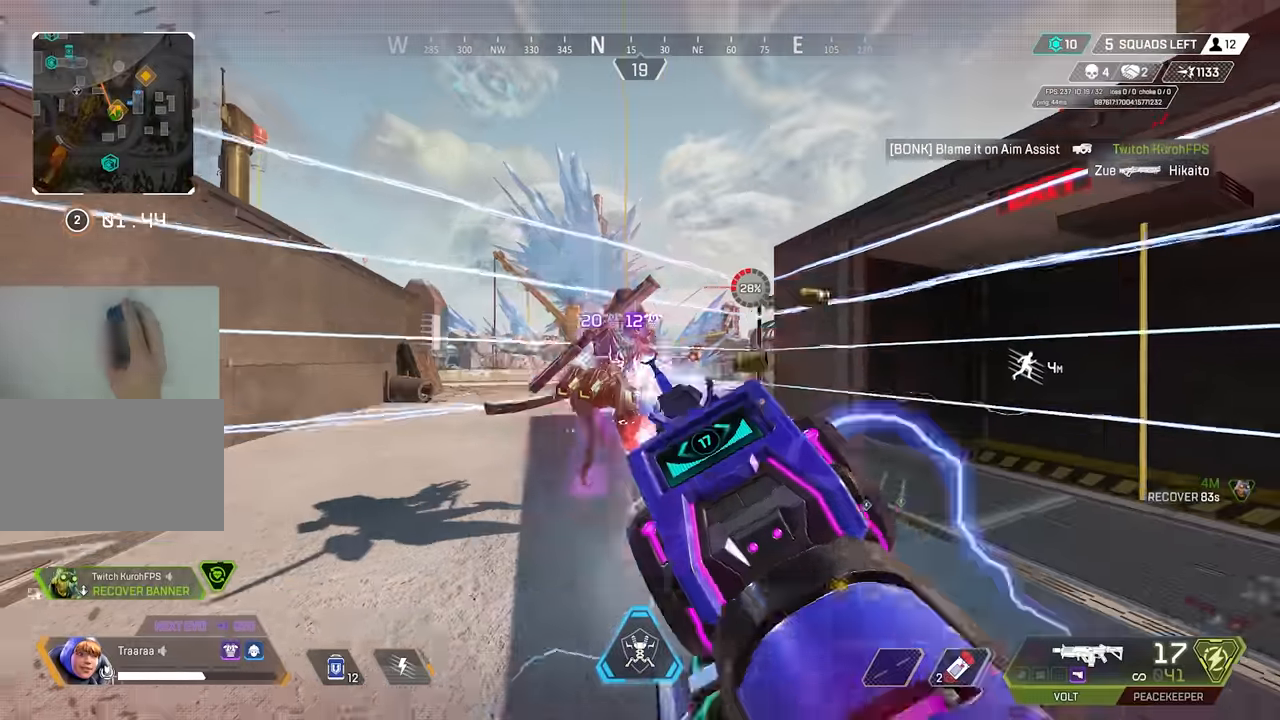
{"keys": ["s"], "mouse": ["right"], "events": [[200, "w", "up"], [300, "s", "down"], [434, "a", "up"]]}
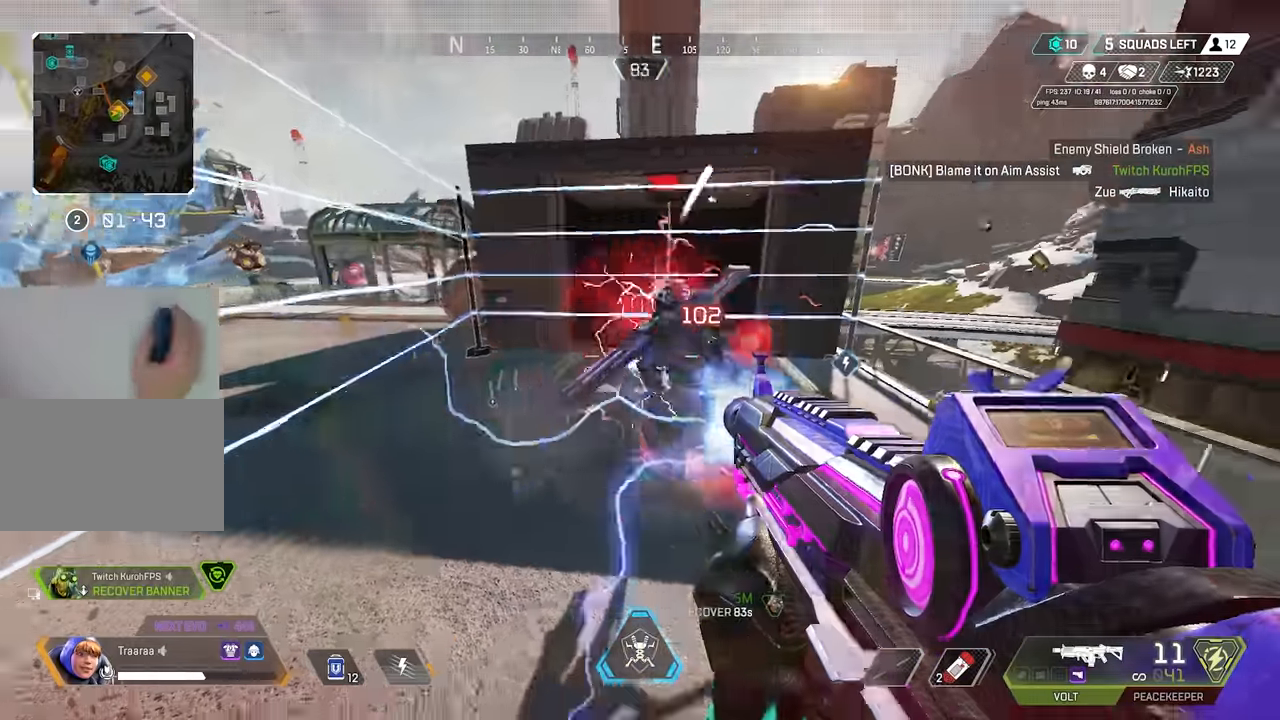
{"keys": ["d"], "mouse": ["right"], "events": [[84, "d", "down"], [117, "s", "up"]]}
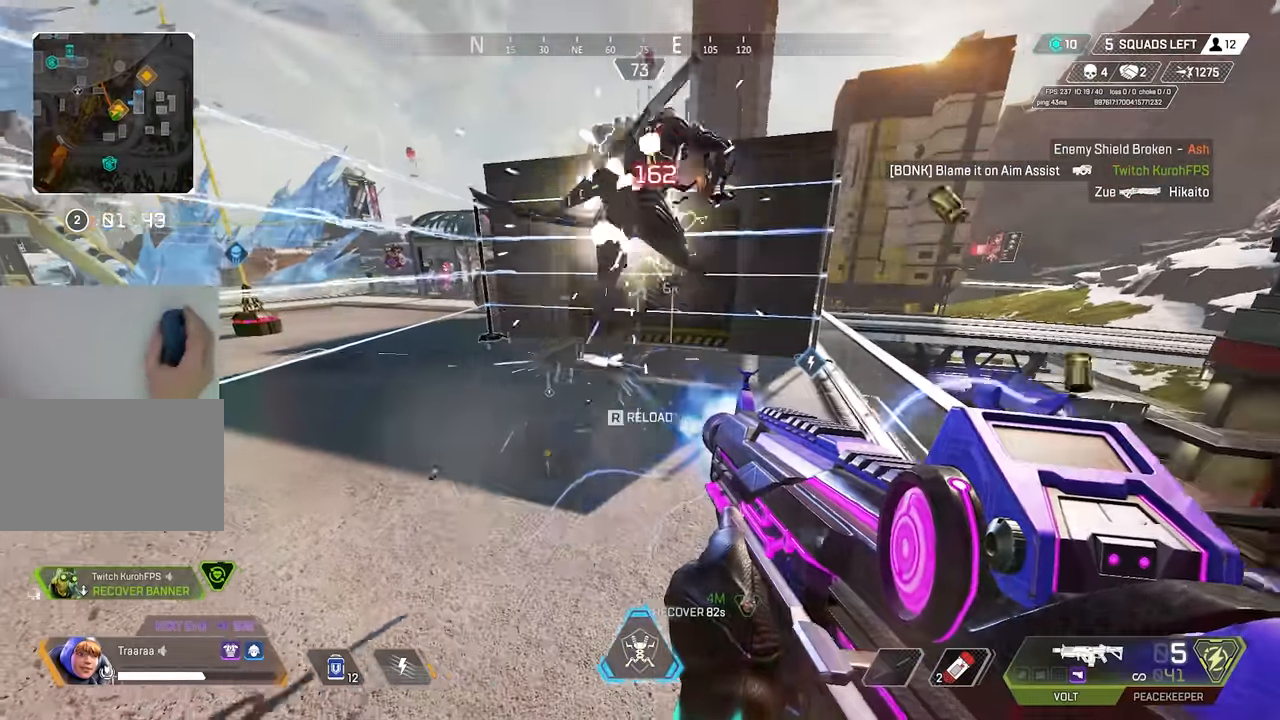
{"keys": ["w"], "mouse": [], "events": [[50, "w", "down"], [134, "d", "up"], [284, "mouse_right", "up"], [284, "x", "down"], [367, "x", "up"]]}
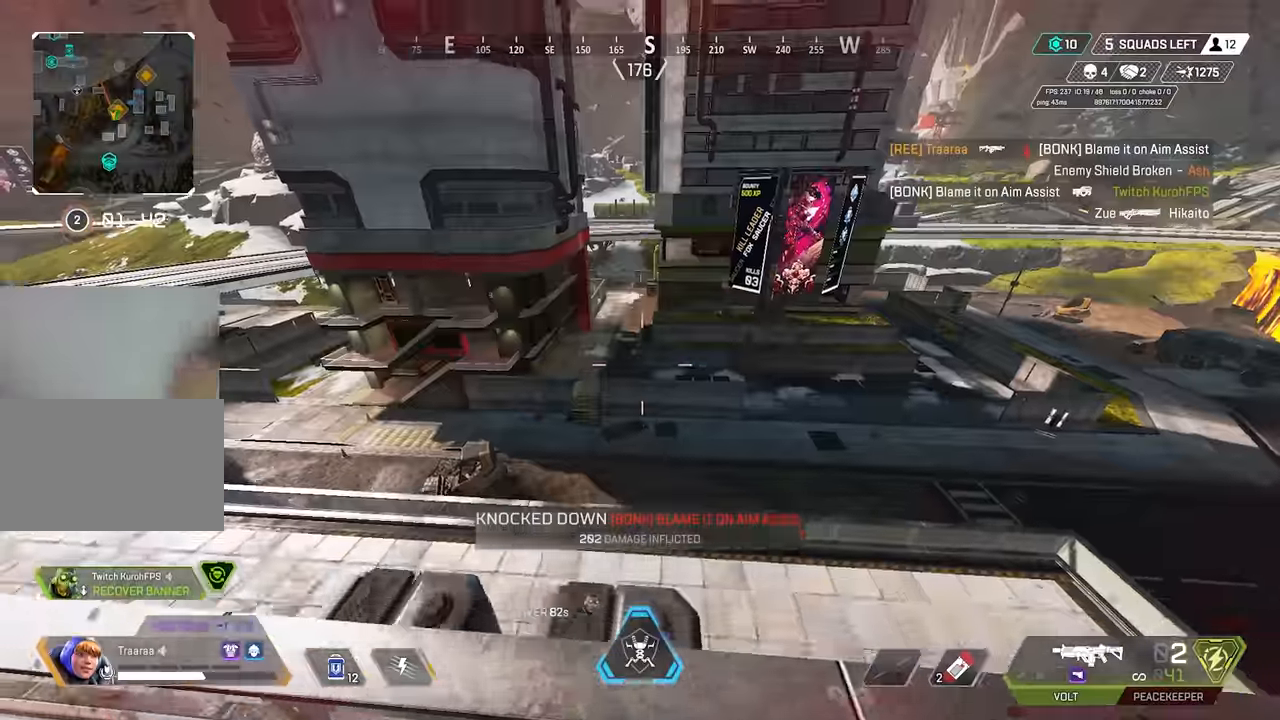
{"keys": ["shift"], "mouse": [], "events": [[50, "d", "down"], [50, "shift", "down"], [50, "w", "up"], [267, "d", "up"]]}
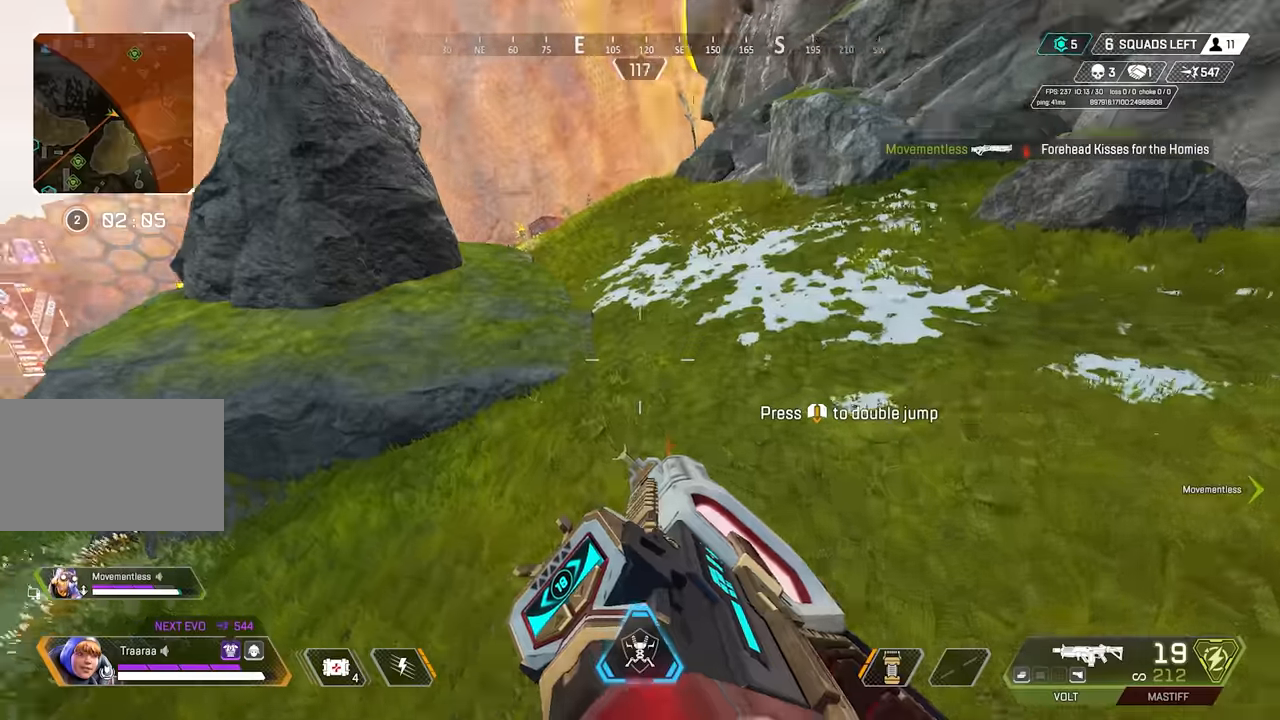
{"keys": ["shift"], "mouse": [], "events": [[100, "q", "down"], [100, "space", "down"], [183, "q", "up"], [333, "space", "up"]]}
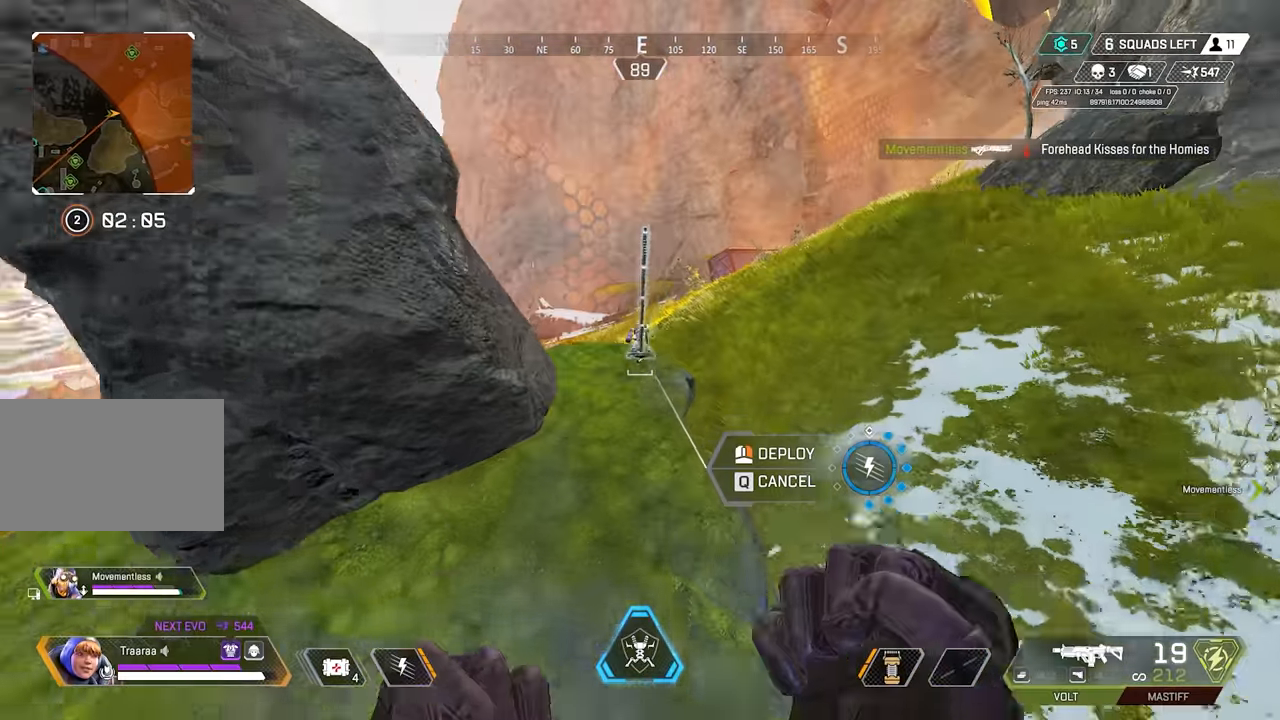
{"keys": ["a", "shift"], "mouse": [], "events": [[16, "a", "down"], [250, "s", "down"], [300, "mouse_right", "down"], [450, "mouse_right", "up"], [483, "s", "up"]]}
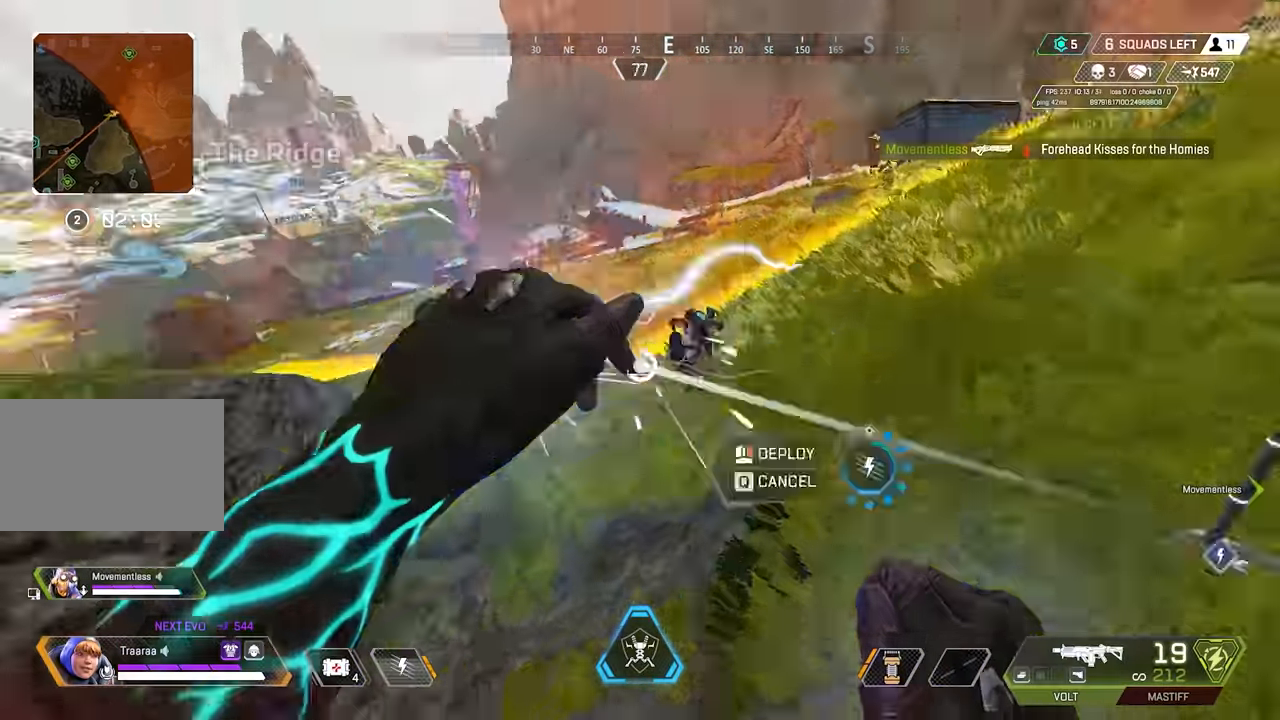
{"keys": ["shift"], "mouse": ["right"], "events": [[33, "mouse_right", "down"], [183, "a", "up"], [216, "mouse_right", "up"], [316, "mouse_right", "down"], [450, "mouse_right", "up"], [500, "mouse_right", "down"]]}
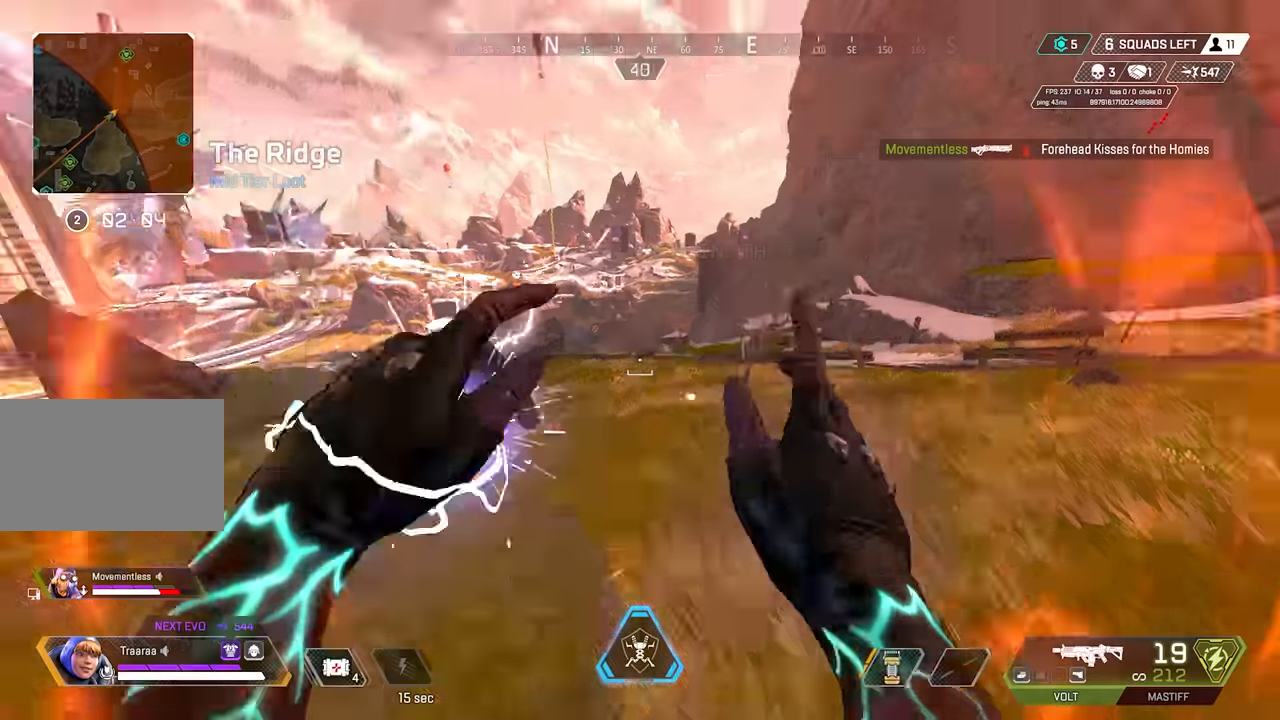
{"keys": ["shift"], "mouse": [], "events": [[50, "mouse_right", "up"], [233, "mouse_right", "down"], [333, "mouse_right", "up"]]}
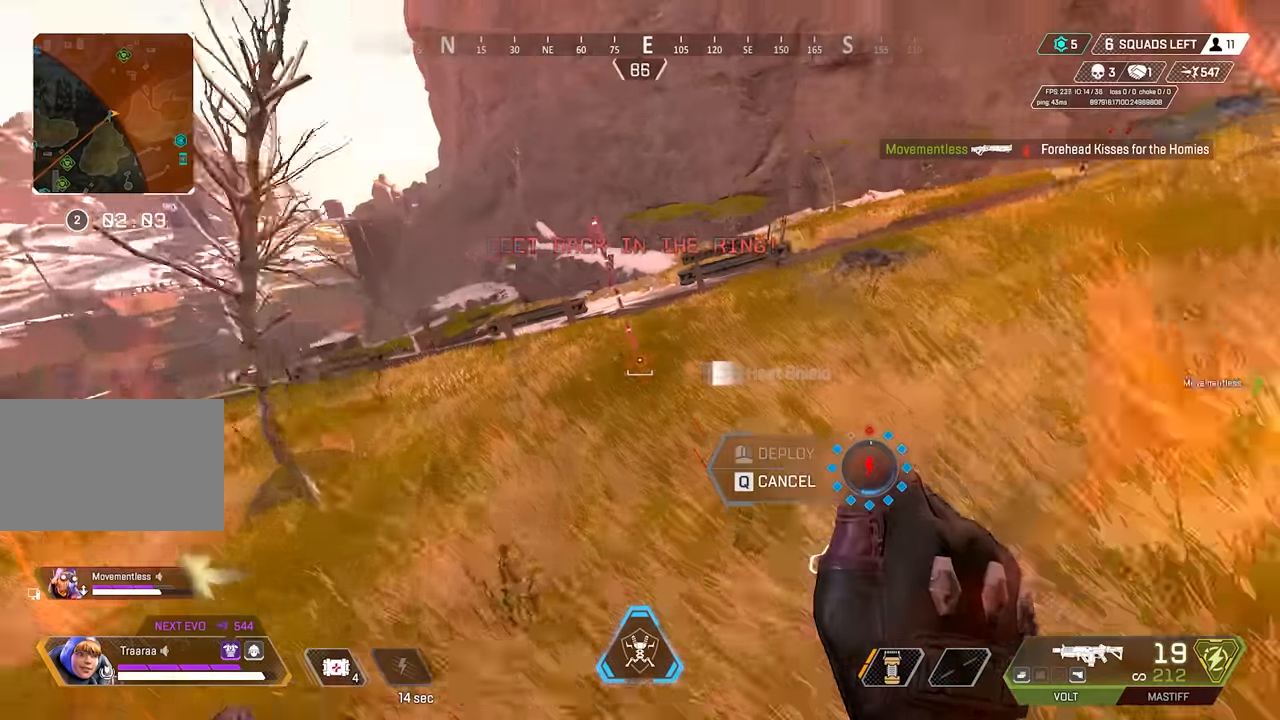
{"keys": ["shift", "space"], "mouse": [], "events": [[166, "1", "down"], [200, "1", "up"], [350, "space", "down"]]}
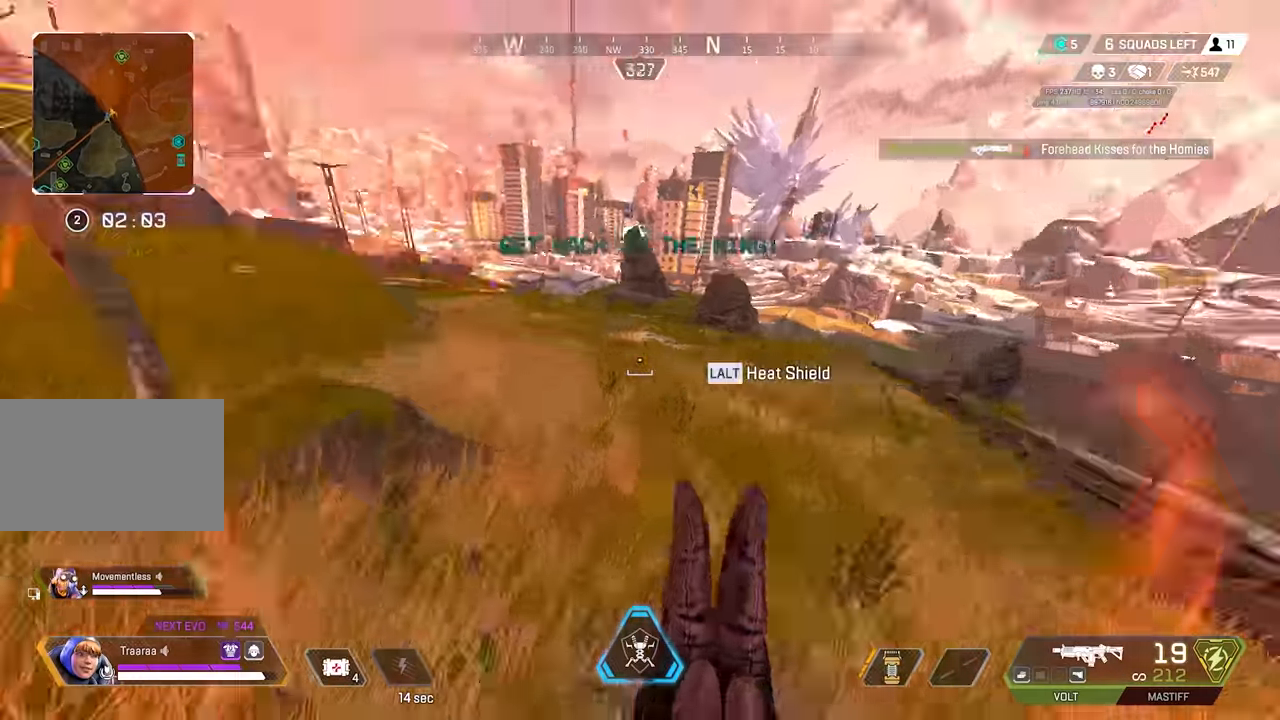
{"keys": ["shift"], "mouse": [], "events": [[133, "space", "up"], [183, "a", "down"], [366, "a", "up"]]}
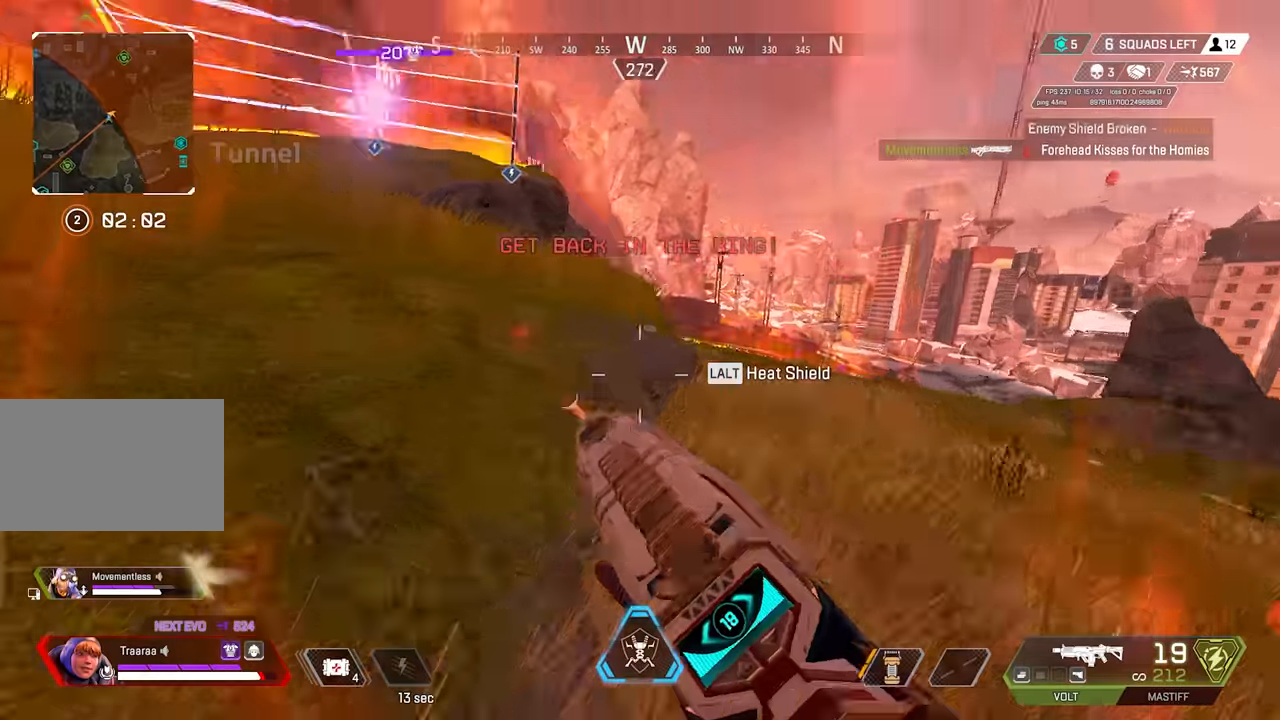
{"keys": ["w"], "mouse": [], "events": [[233, "space", "down"], [433, "space", "up"], [433, "w", "down"], [466, "shift", "up"]]}